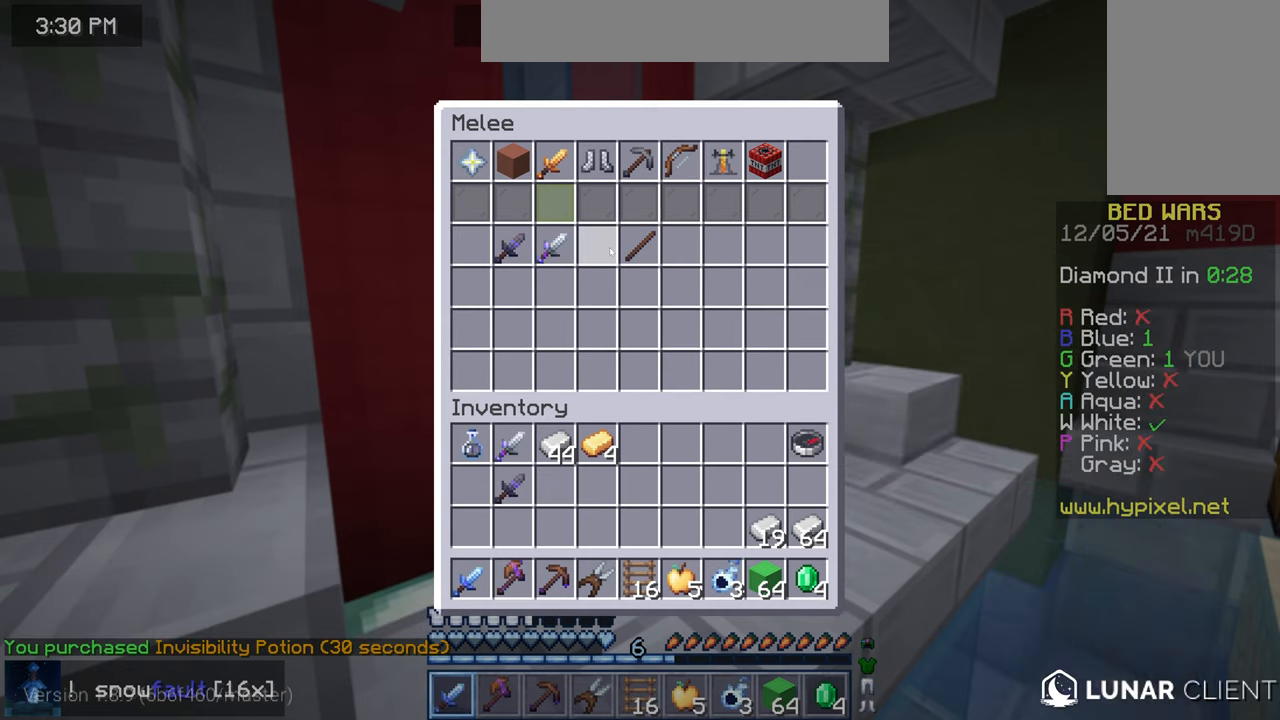
Gameplay with keyboard and mouse; each line is a JSON object with the keys and mouse buttons held at the frame after it. "events" lists presses ("down") and releases ("up") of "down", "left", "right", "space", "up", "mouse_left" and "mouse_right" between this image and that frame as [ms after this image, input, new state], when the widget could be followed in between. "mouse_left", "mouse_right" = the "left", "right" buttons of the "mouse" list. No other keys are recorded. Fast repeated clicks can show as one long hold. Mouse movement is not recorded.
{"keys": ["right"], "mouse": [], "events": [[480, "right", "down"]]}
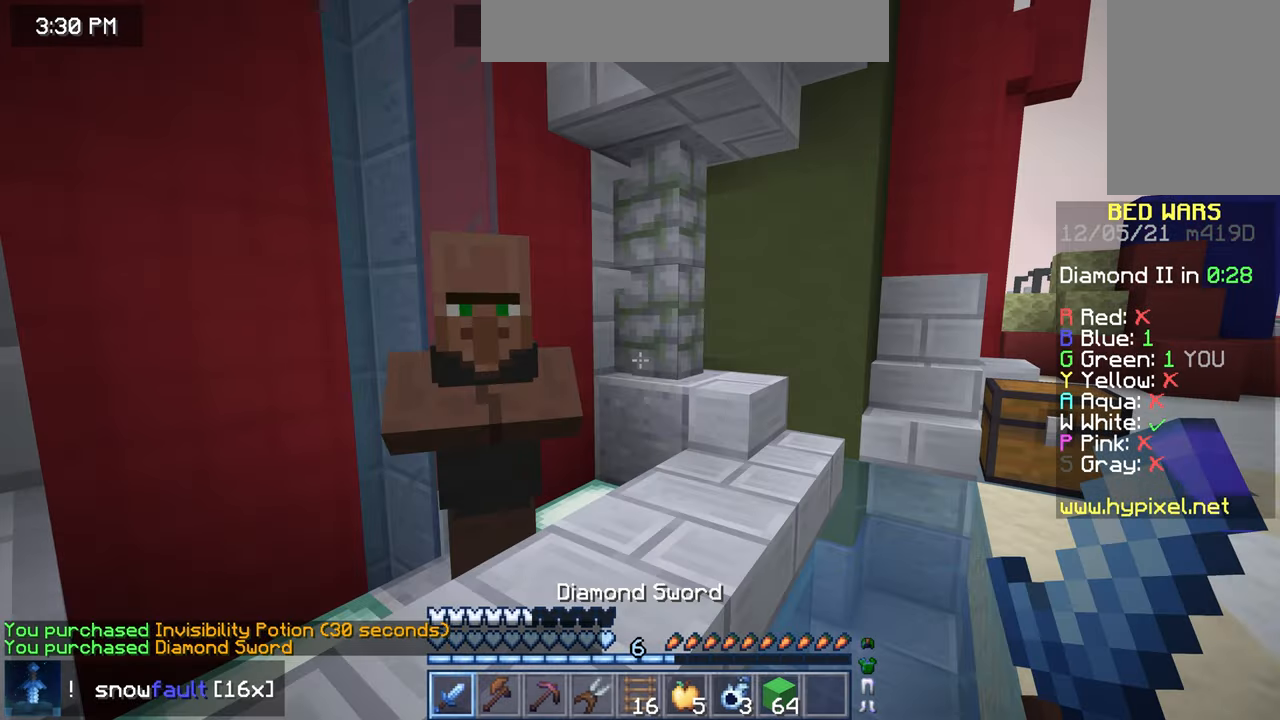
{"keys": ["down"], "mouse": [], "events": [[80, "down", "down"], [440, "right", "up"]]}
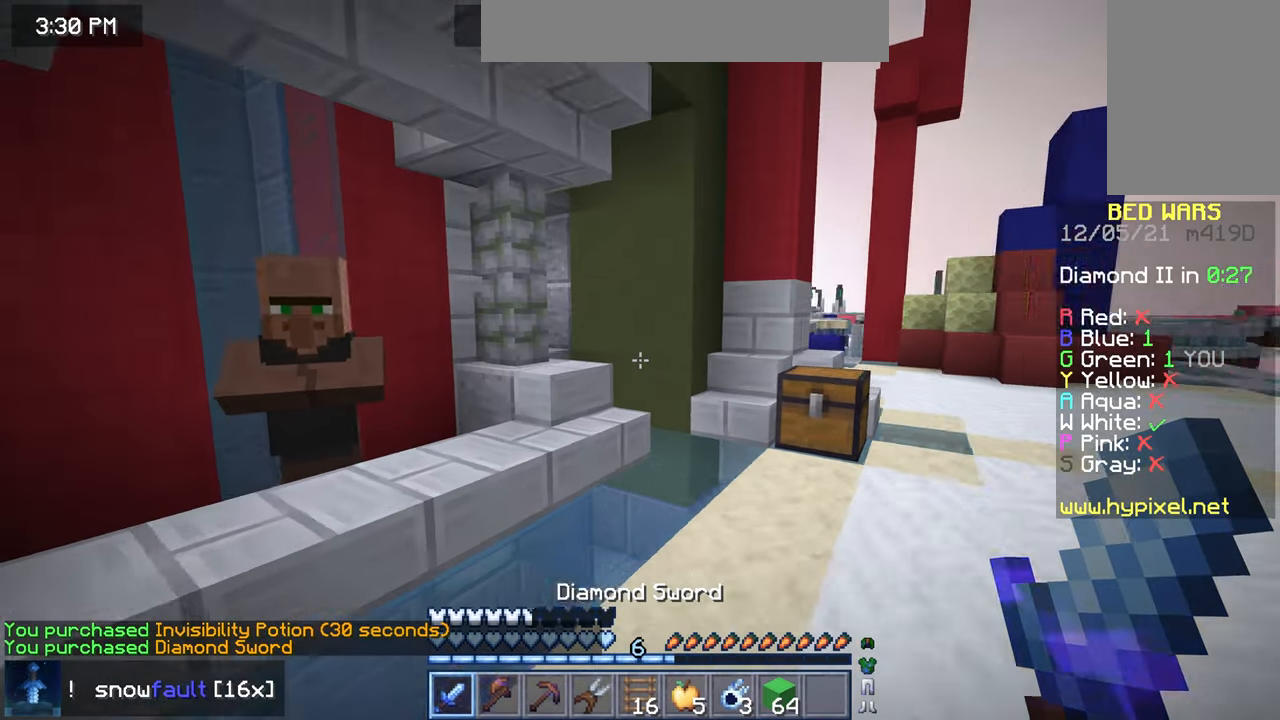
{"keys": ["down"], "mouse": [], "events": [[80, "right", "down"], [400, "right", "up"]]}
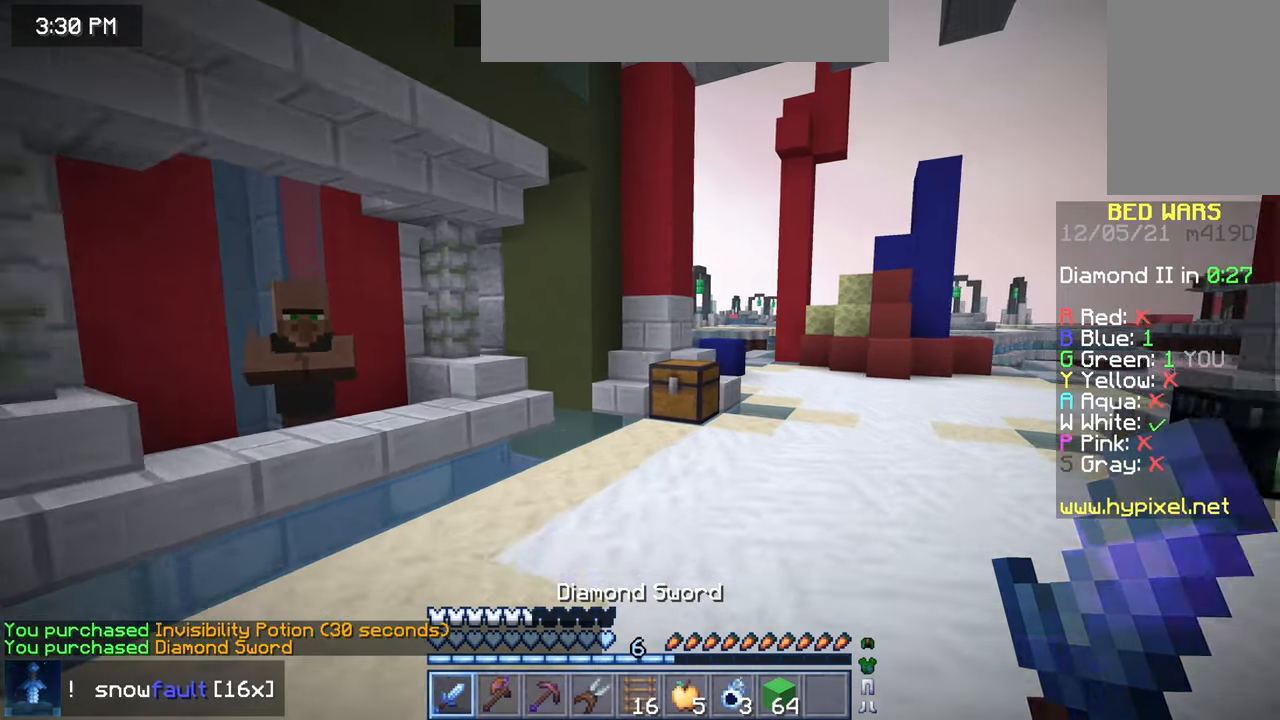
{"keys": ["down"], "mouse": [], "events": [[320, "left", "down"], [440, "left", "up"]]}
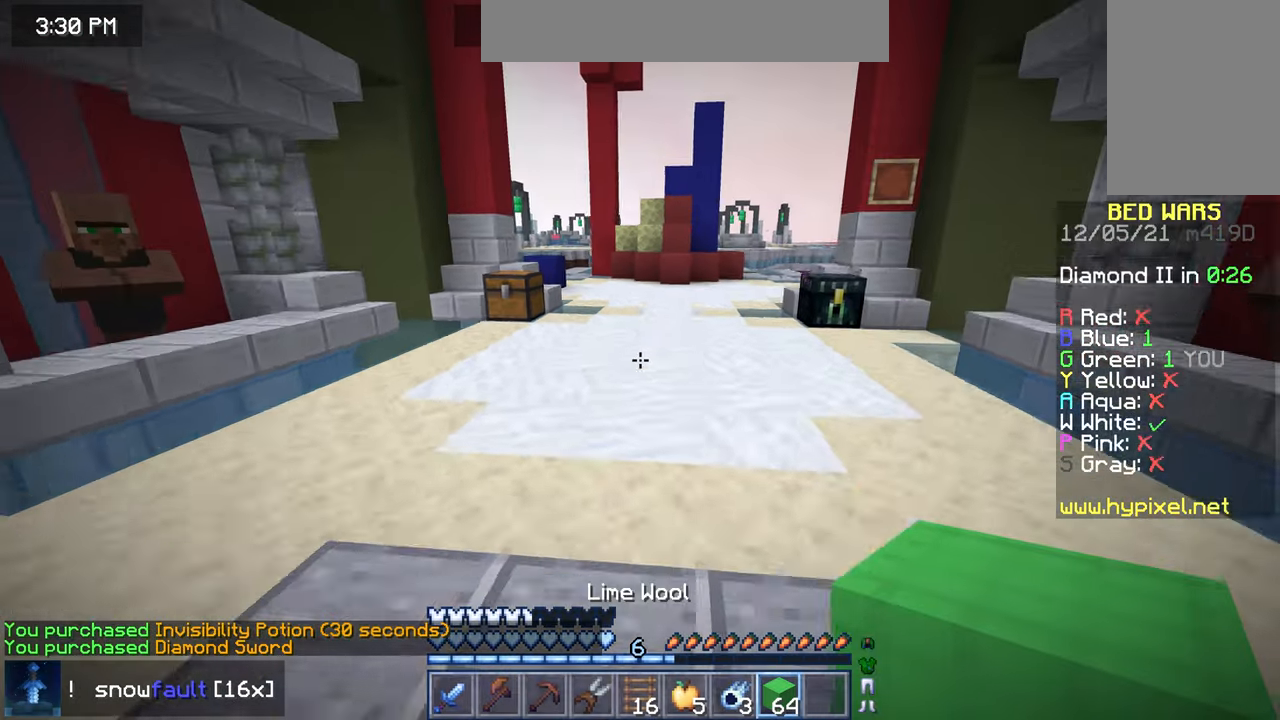
{"keys": [], "mouse": [], "events": [[480, "down", "up"]]}
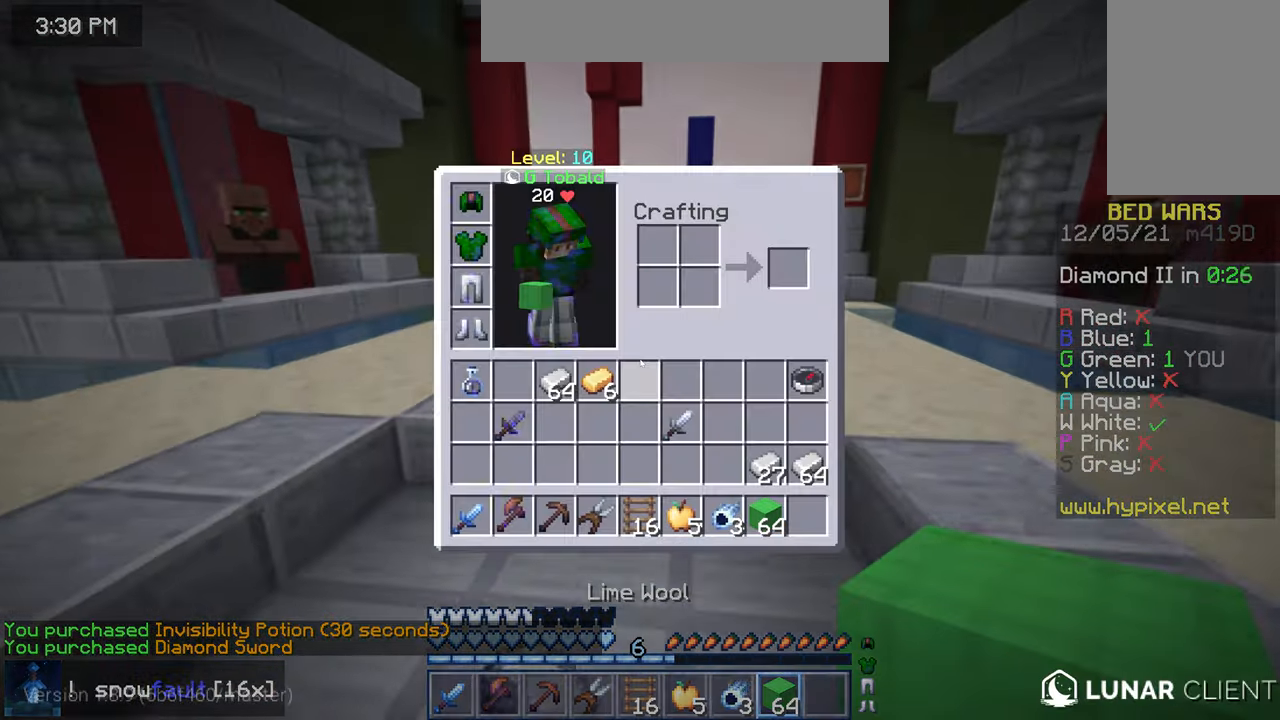
{"keys": [], "mouse": [], "events": []}
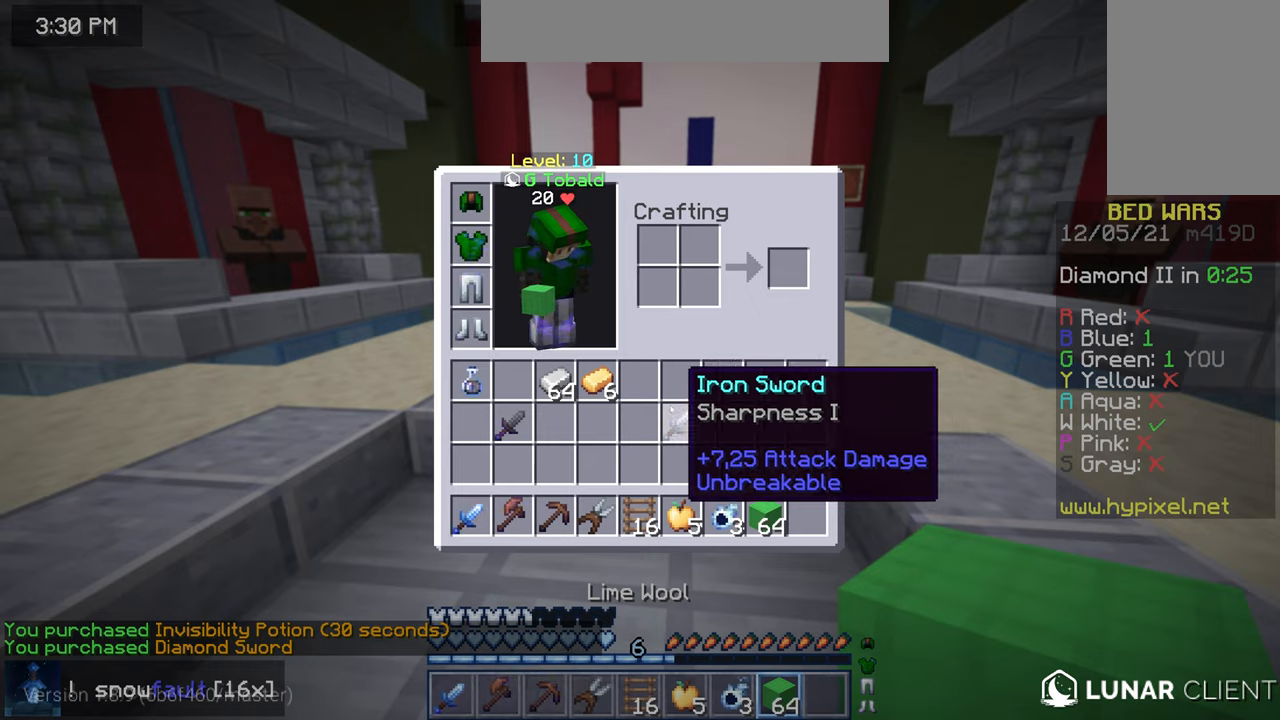
{"keys": [], "mouse": [], "events": []}
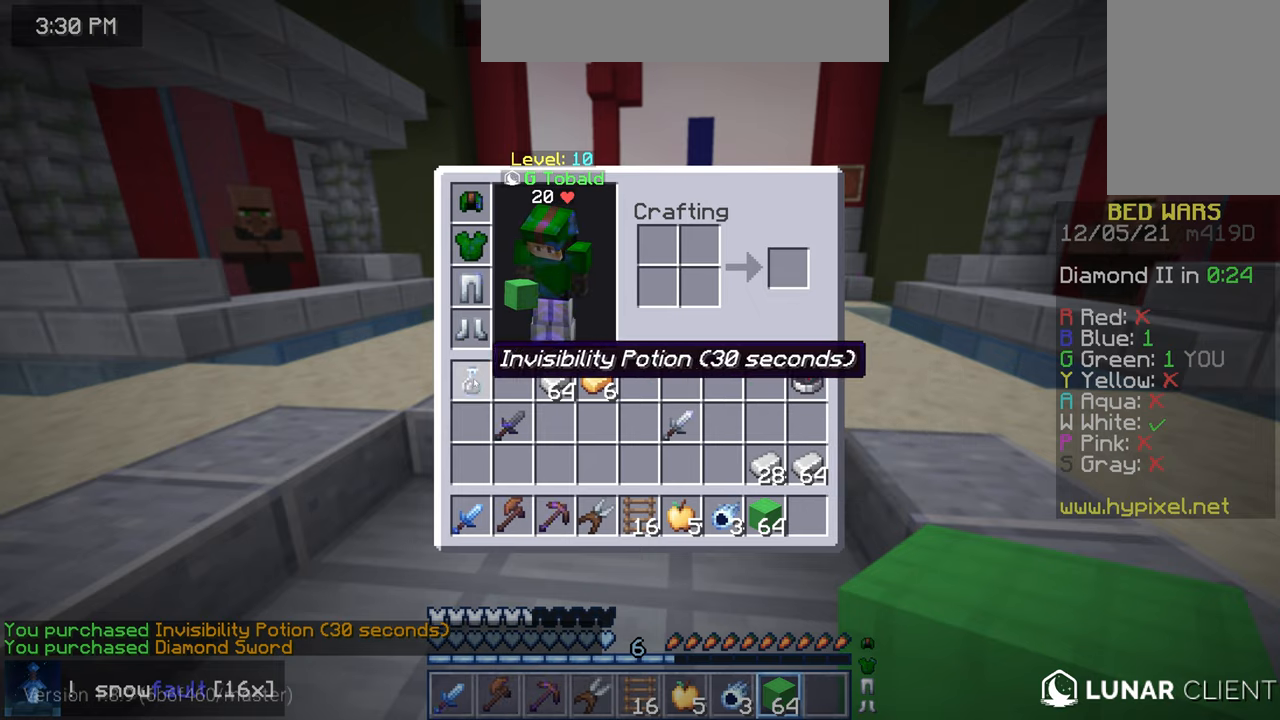
{"keys": ["up"], "mouse": [], "events": [[440, "up", "down"]]}
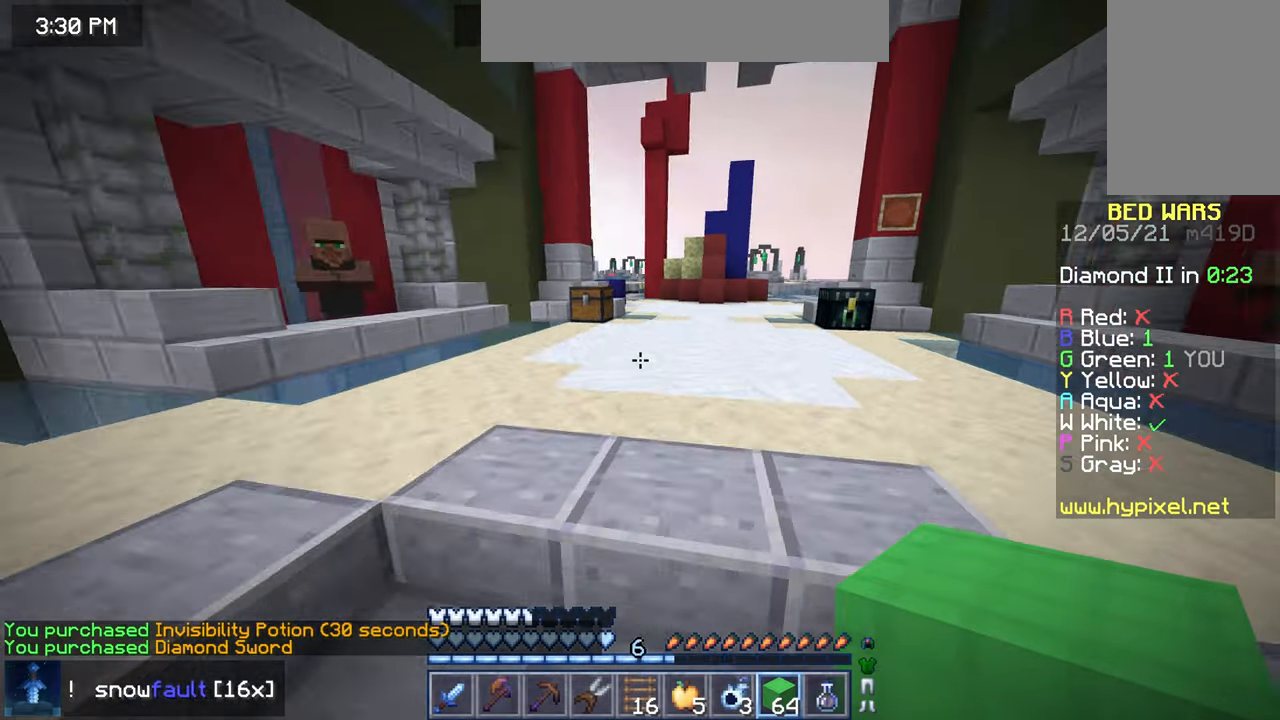
{"keys": ["up"], "mouse": [], "events": []}
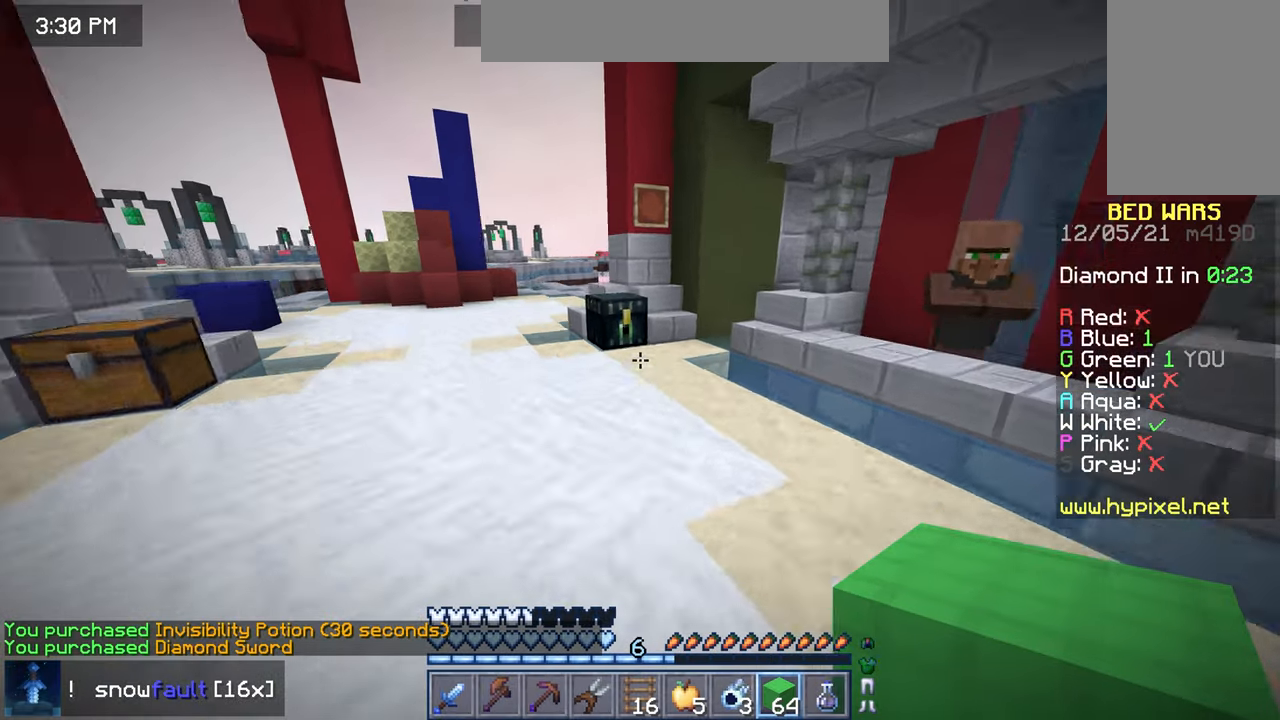
{"keys": ["left", "up"], "mouse": [], "events": [[280, "up", "up"], [400, "left", "down"], [400, "up", "down"]]}
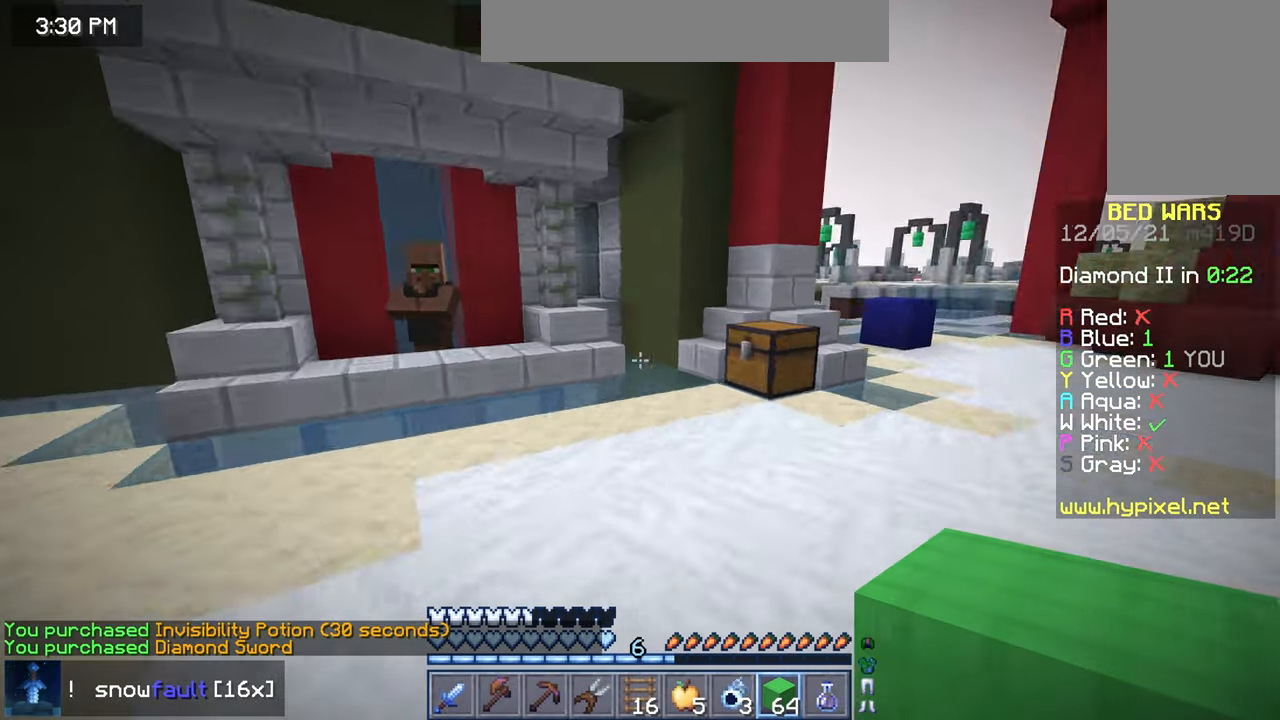
{"keys": ["left", "up"], "mouse": [], "events": []}
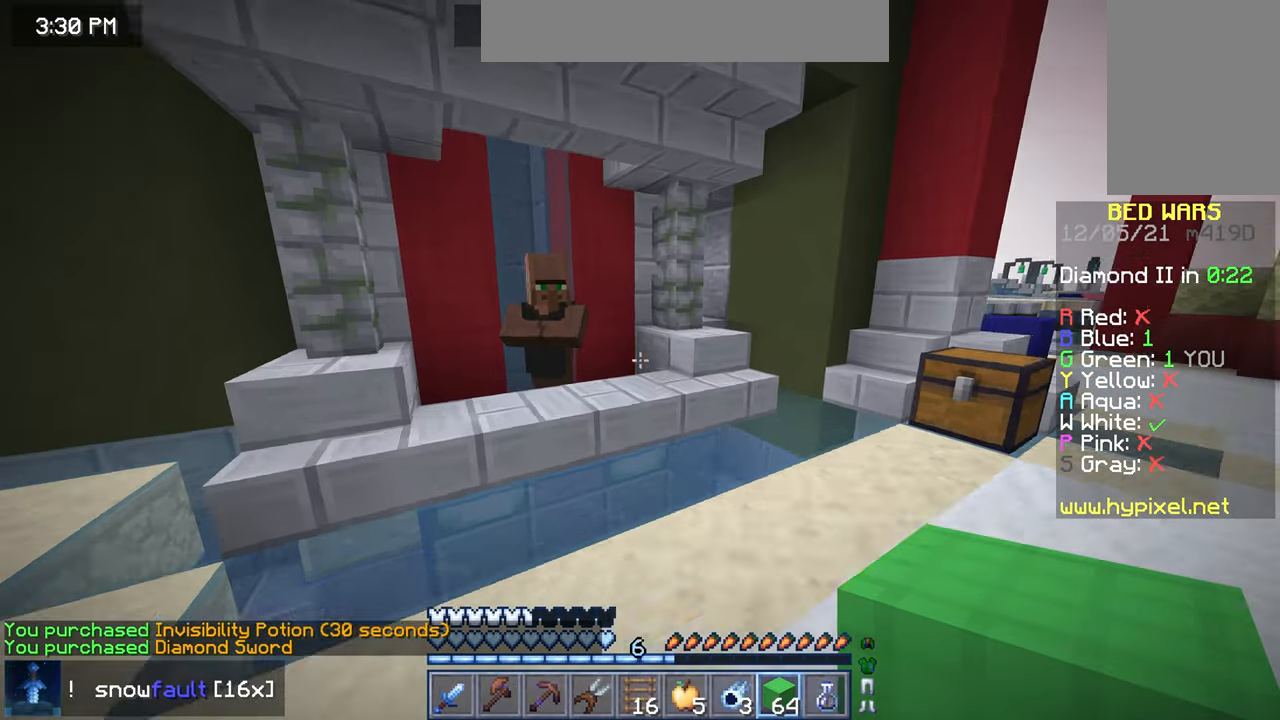
{"keys": [], "mouse": ["right"], "events": [[320, "left", "up"], [360, "mouse_right", "down"], [400, "up", "up"]]}
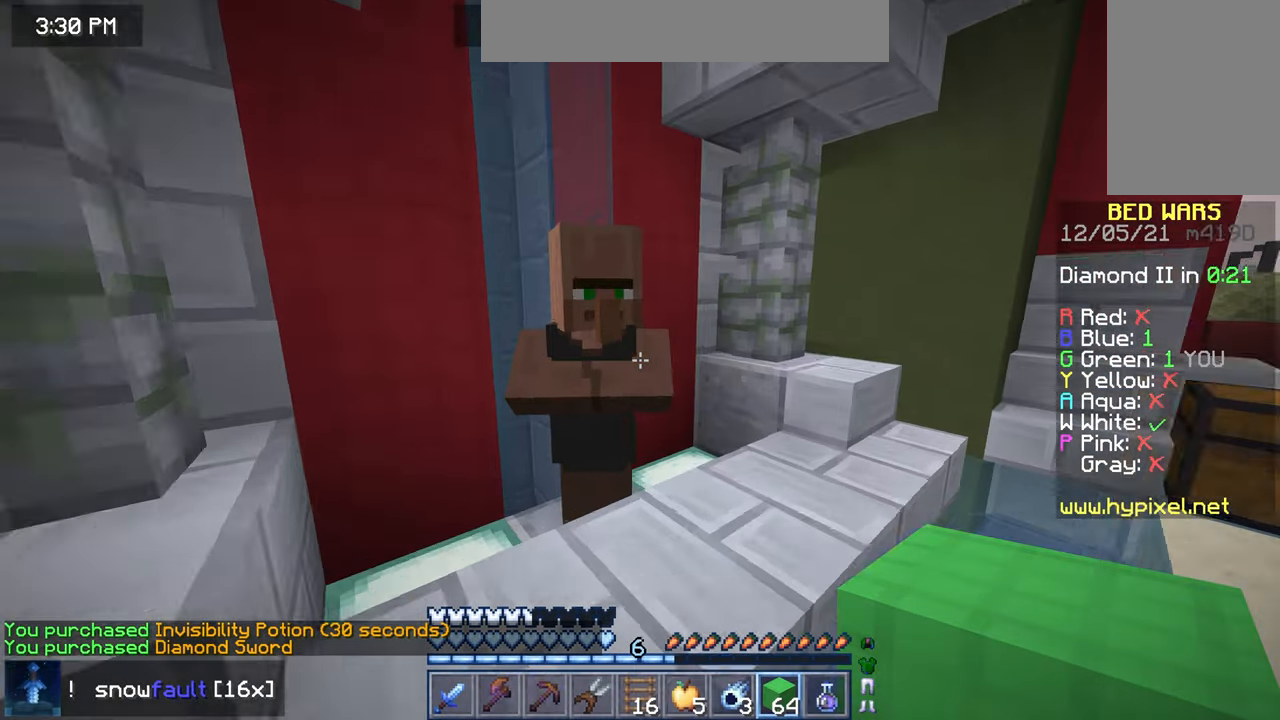
{"keys": [], "mouse": [], "events": [[40, "mouse_right", "up"]]}
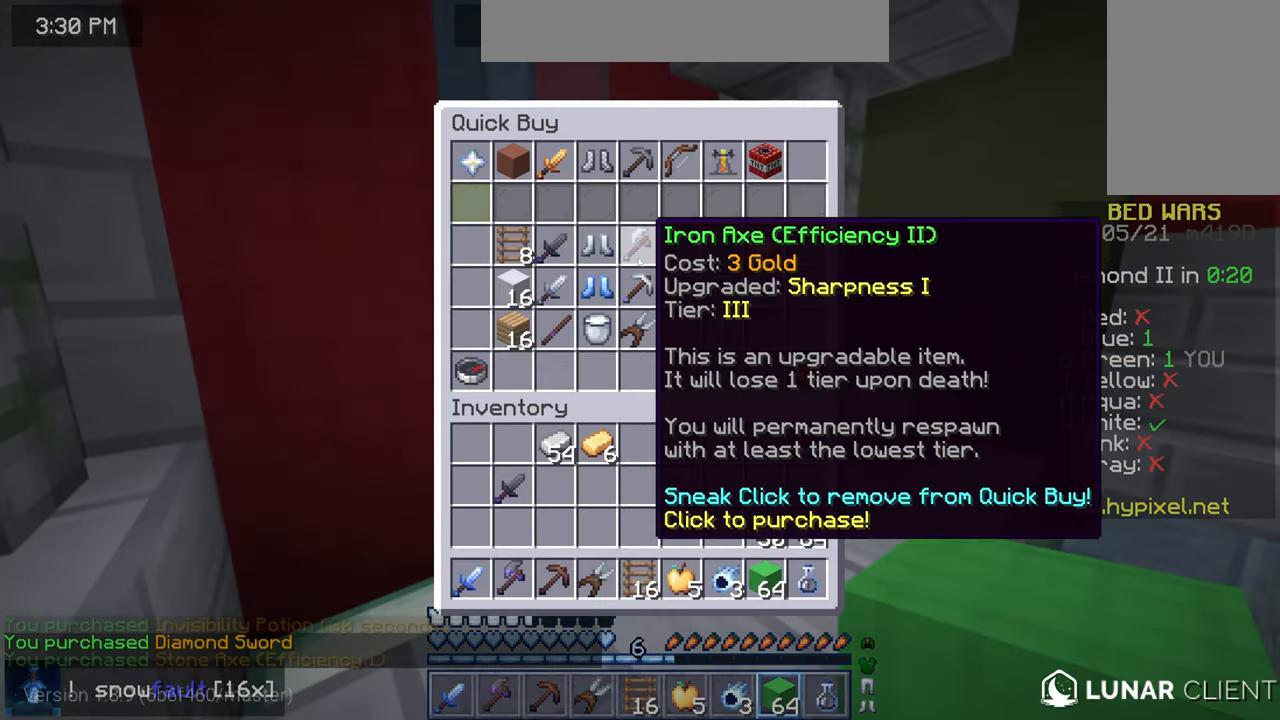
{"keys": [], "mouse": [], "events": []}
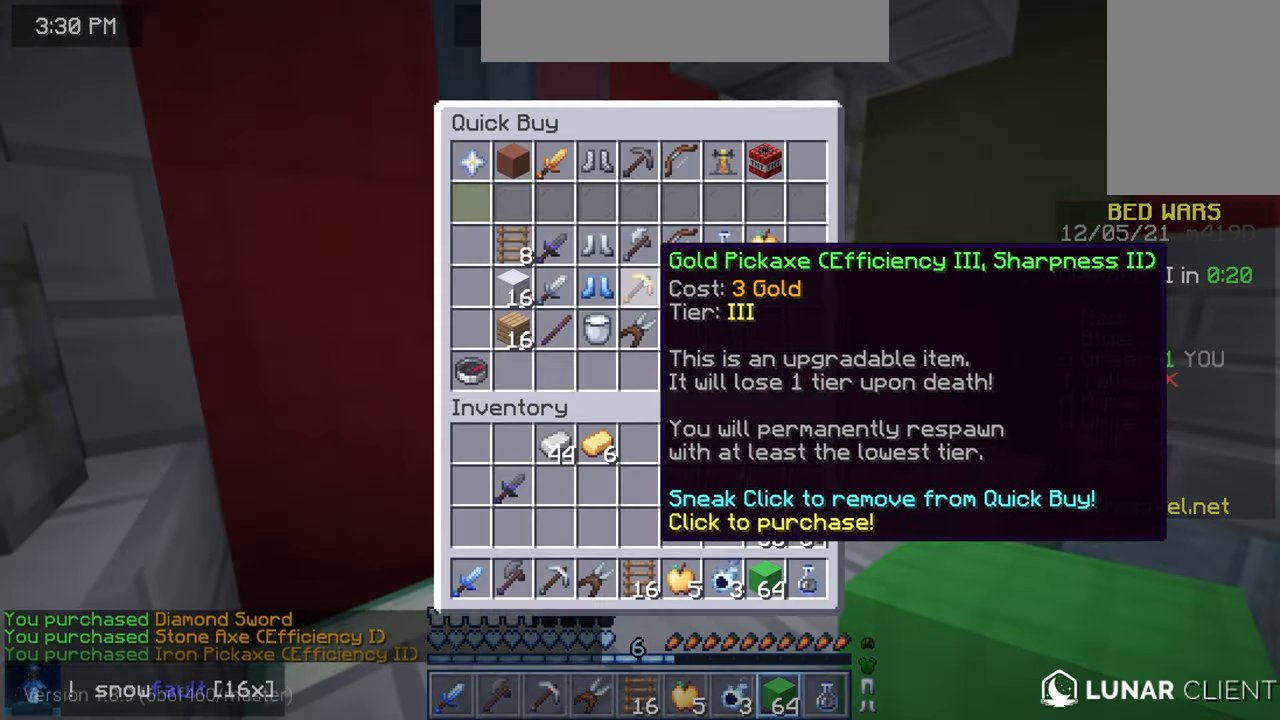
{"keys": [], "mouse": [], "events": []}
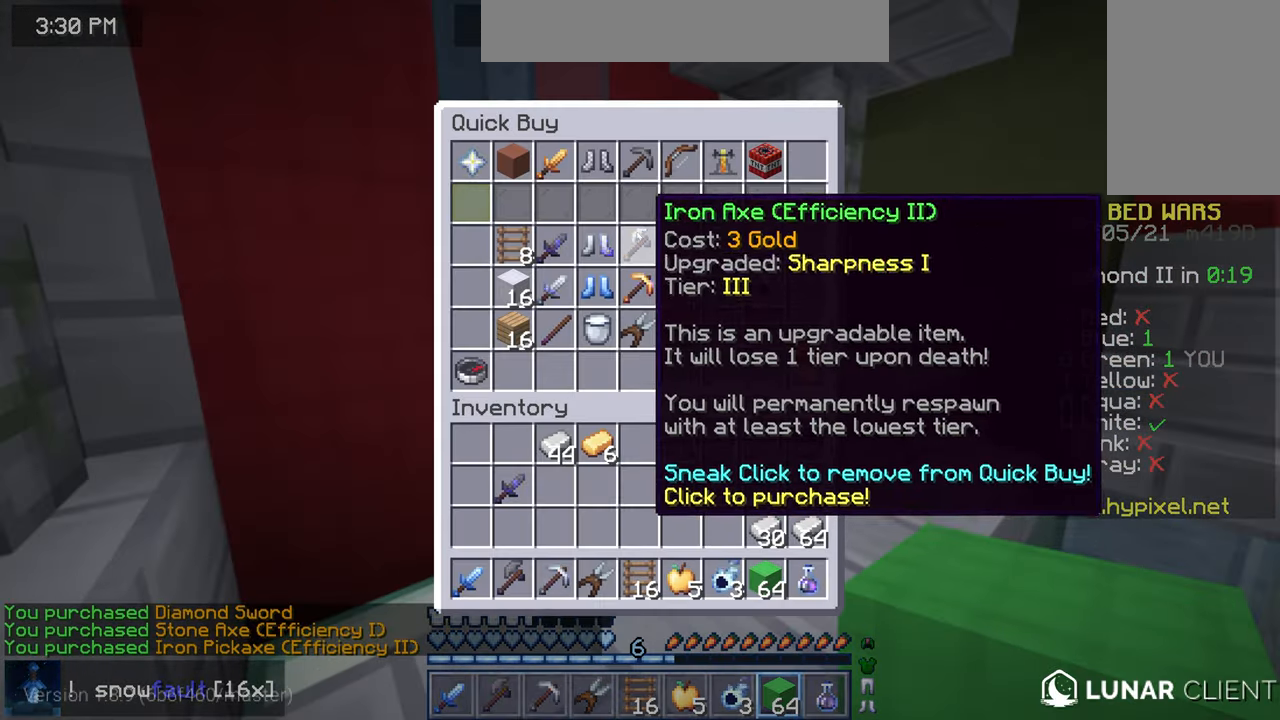
{"keys": [], "mouse": [], "events": []}
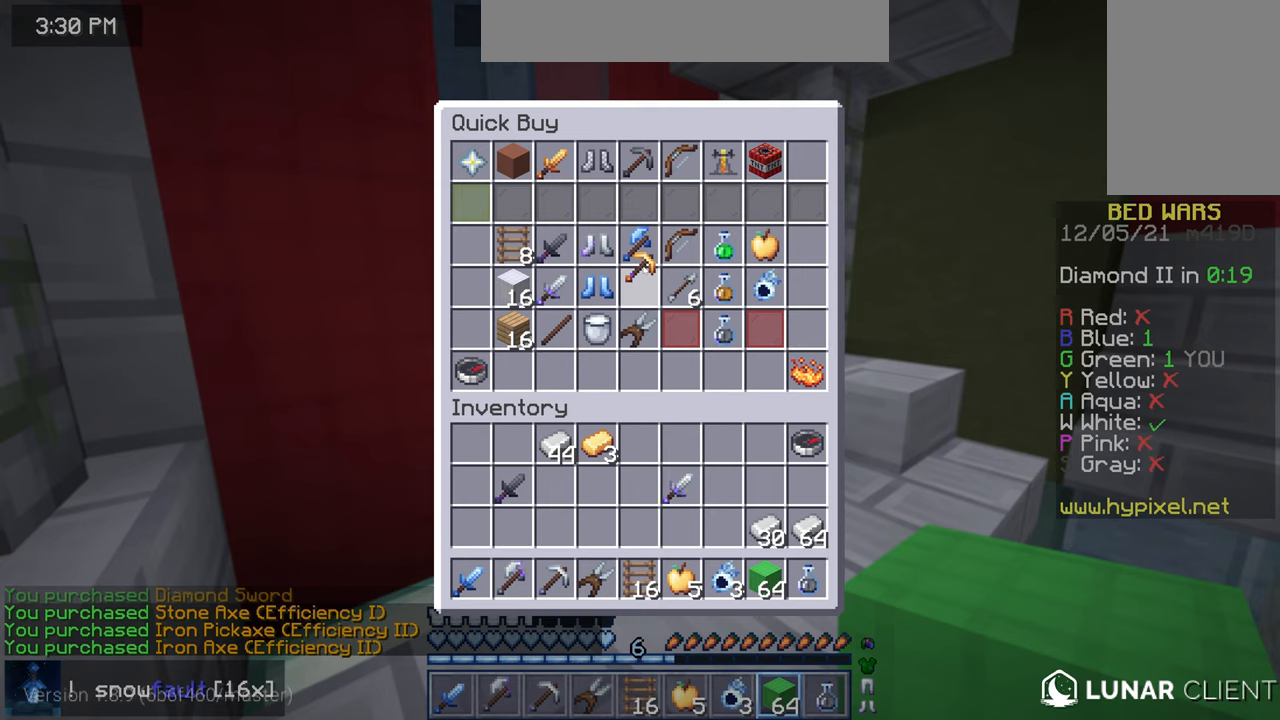
{"keys": [], "mouse": [], "events": []}
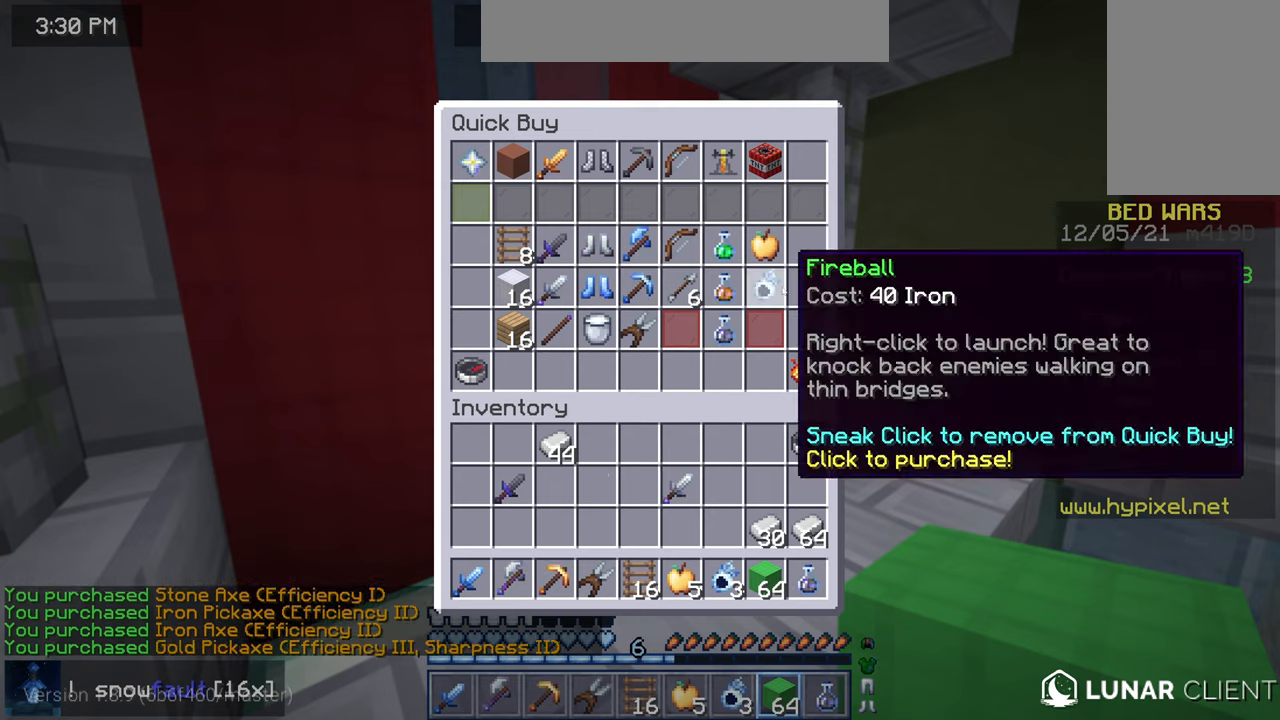
{"keys": [], "mouse": [], "events": []}
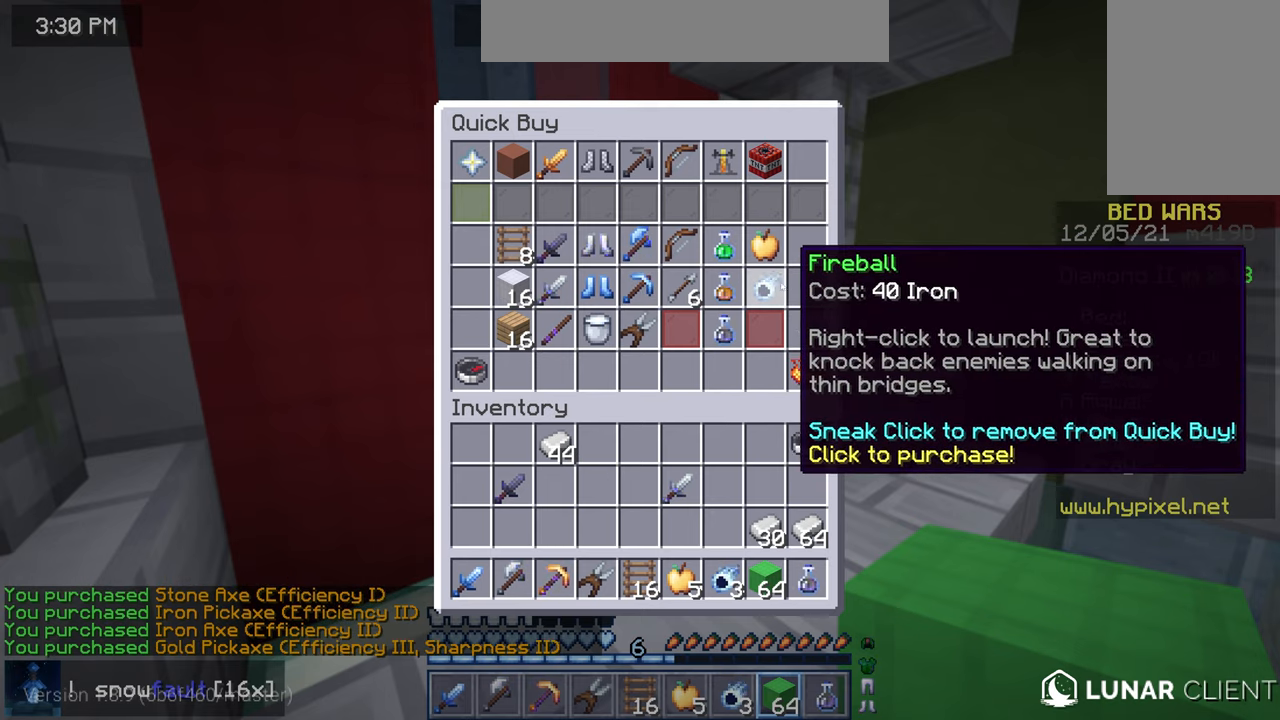
{"keys": [], "mouse": [], "events": []}
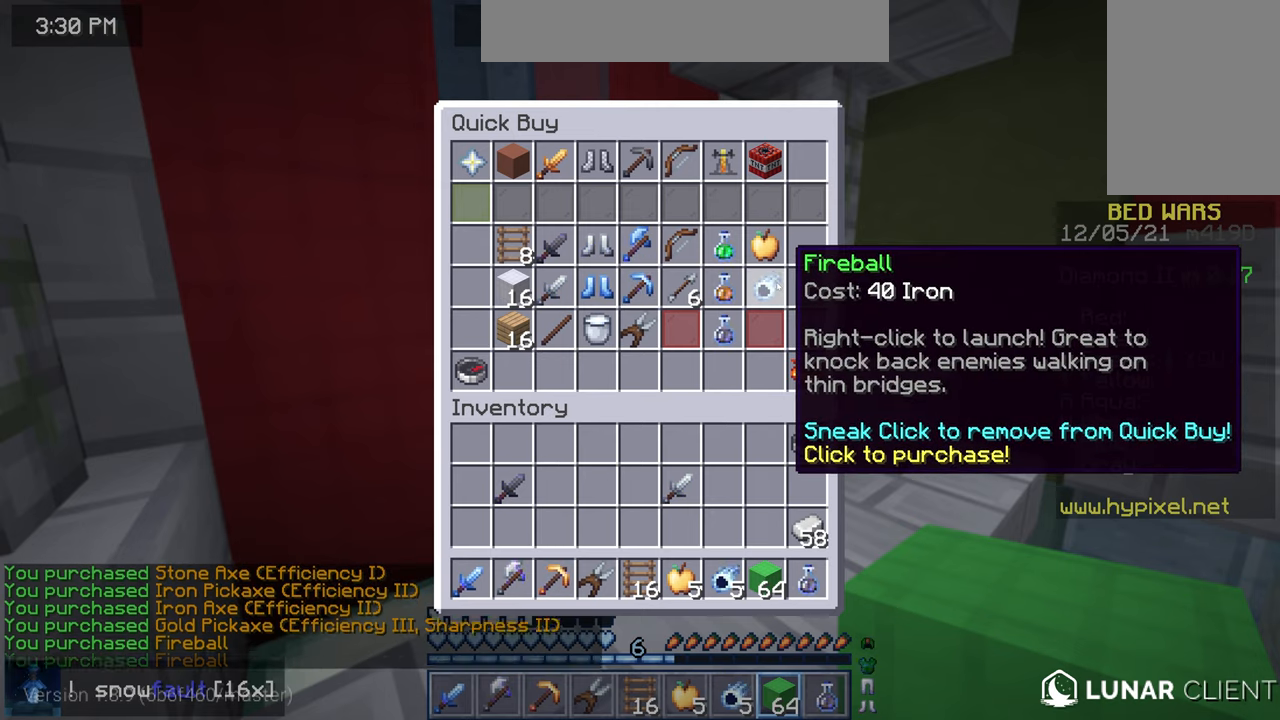
{"keys": [], "mouse": [], "events": []}
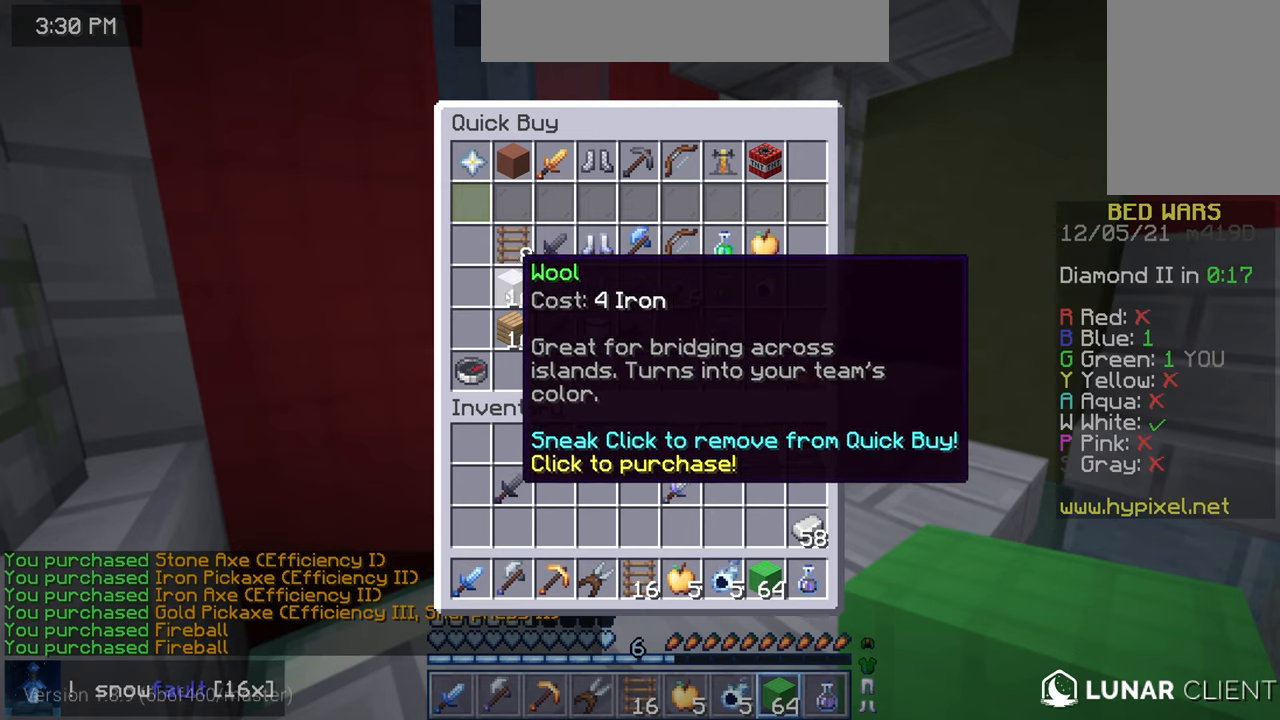
{"keys": [], "mouse": [], "events": []}
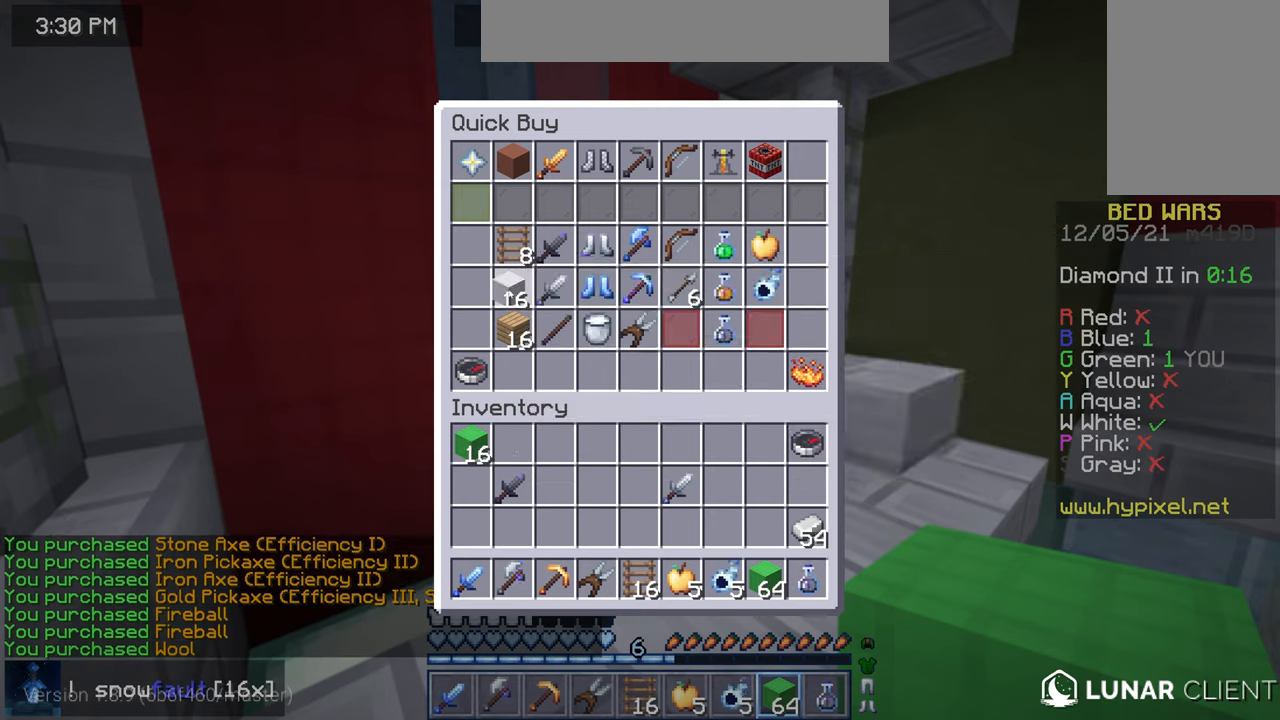
{"keys": [], "mouse": [], "events": []}
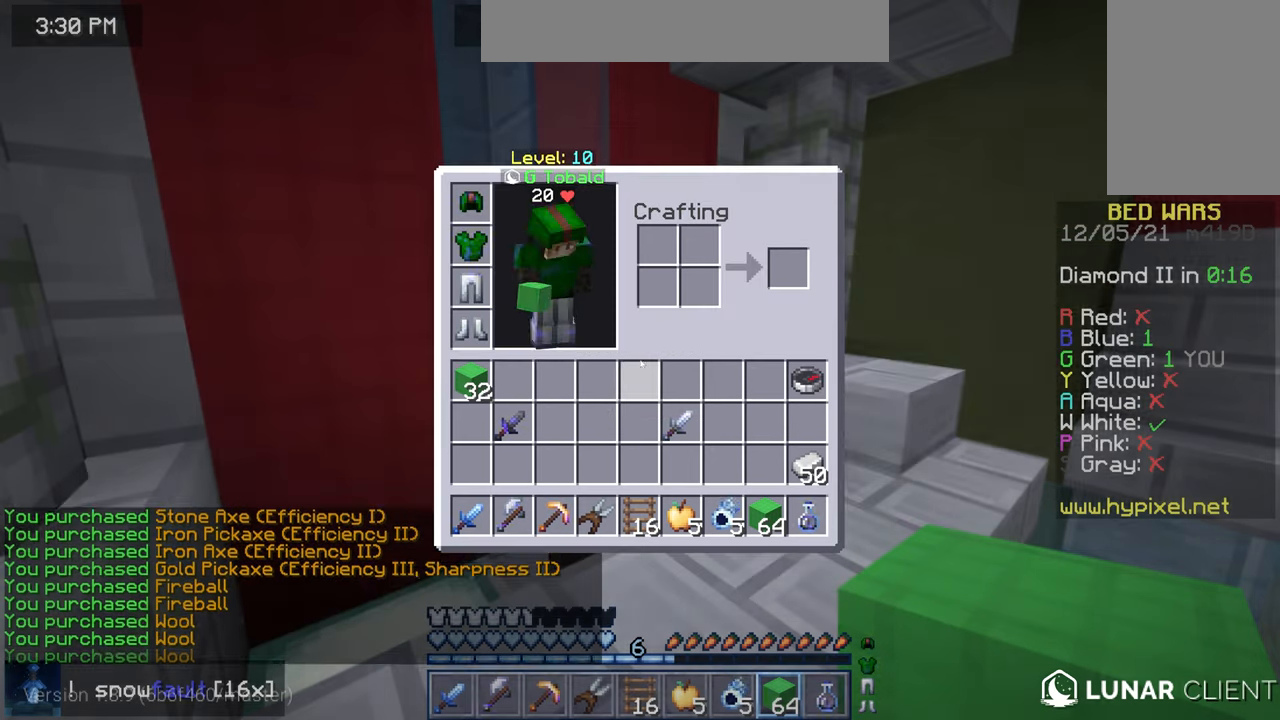
{"keys": [], "mouse": [], "events": []}
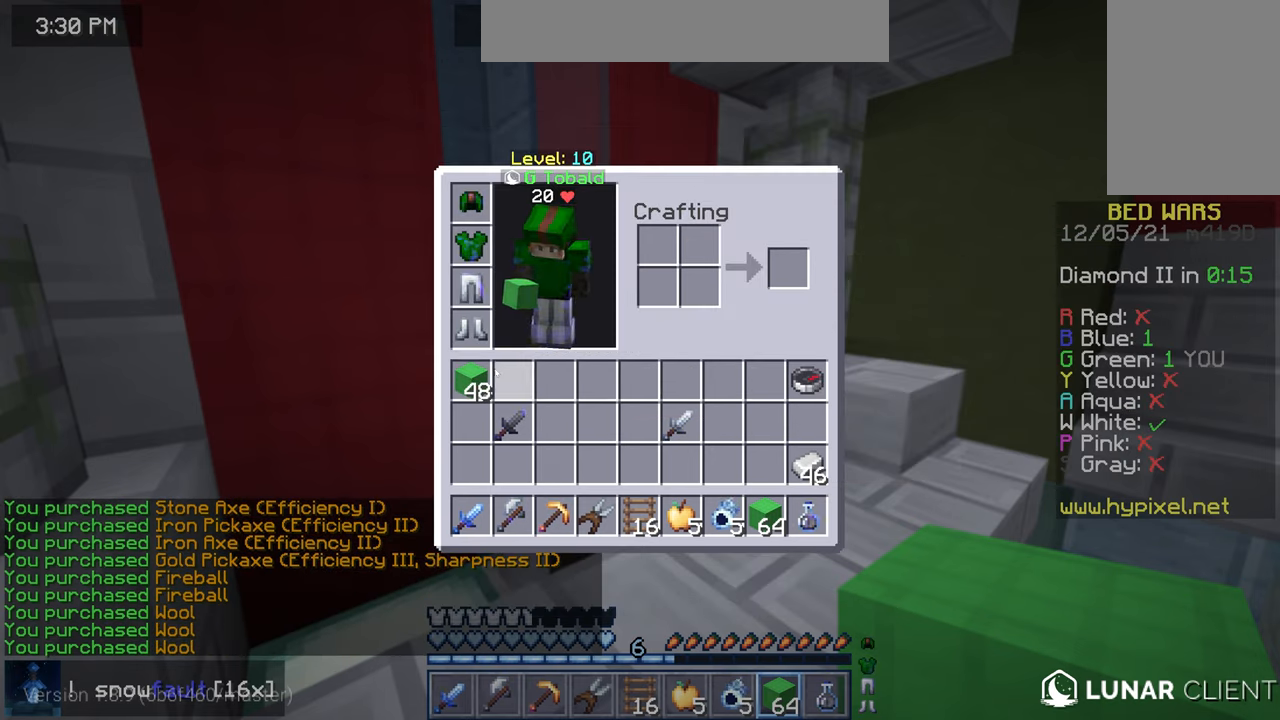
{"keys": [], "mouse": [], "events": [[360, "mouse_right", "down"], [440, "mouse_right", "up"]]}
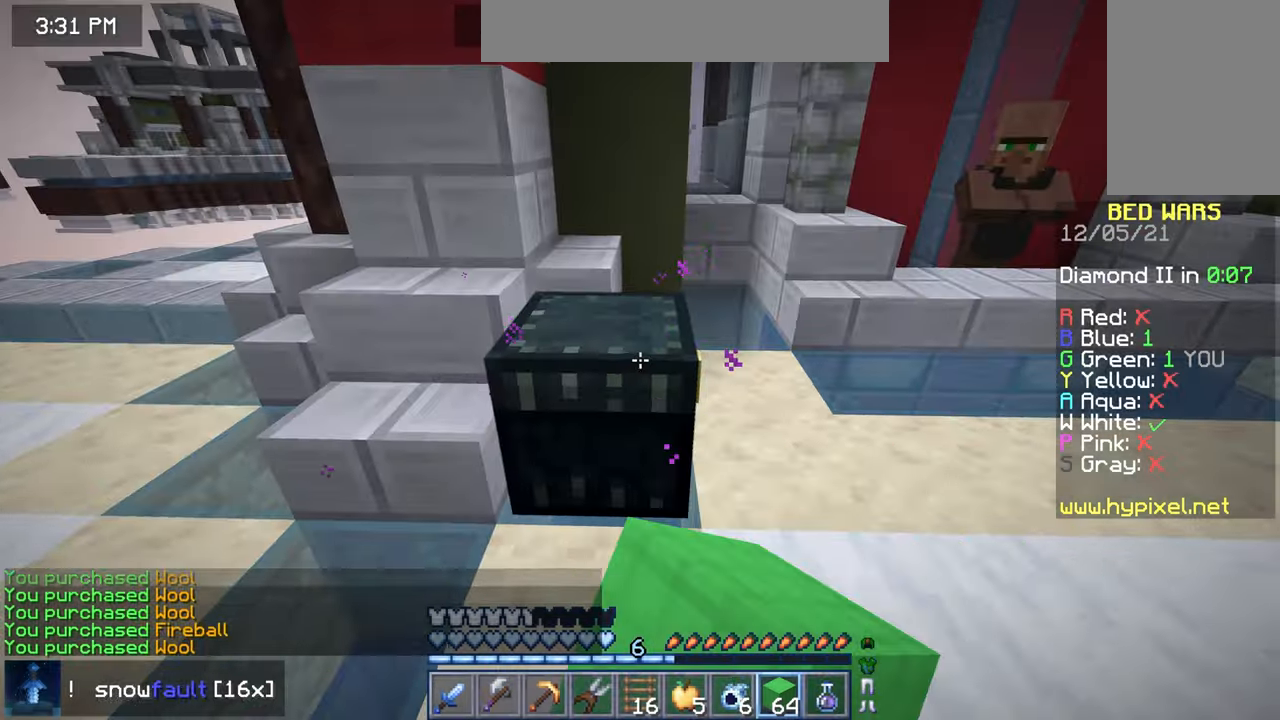
{"keys": [], "mouse": [], "events": []}
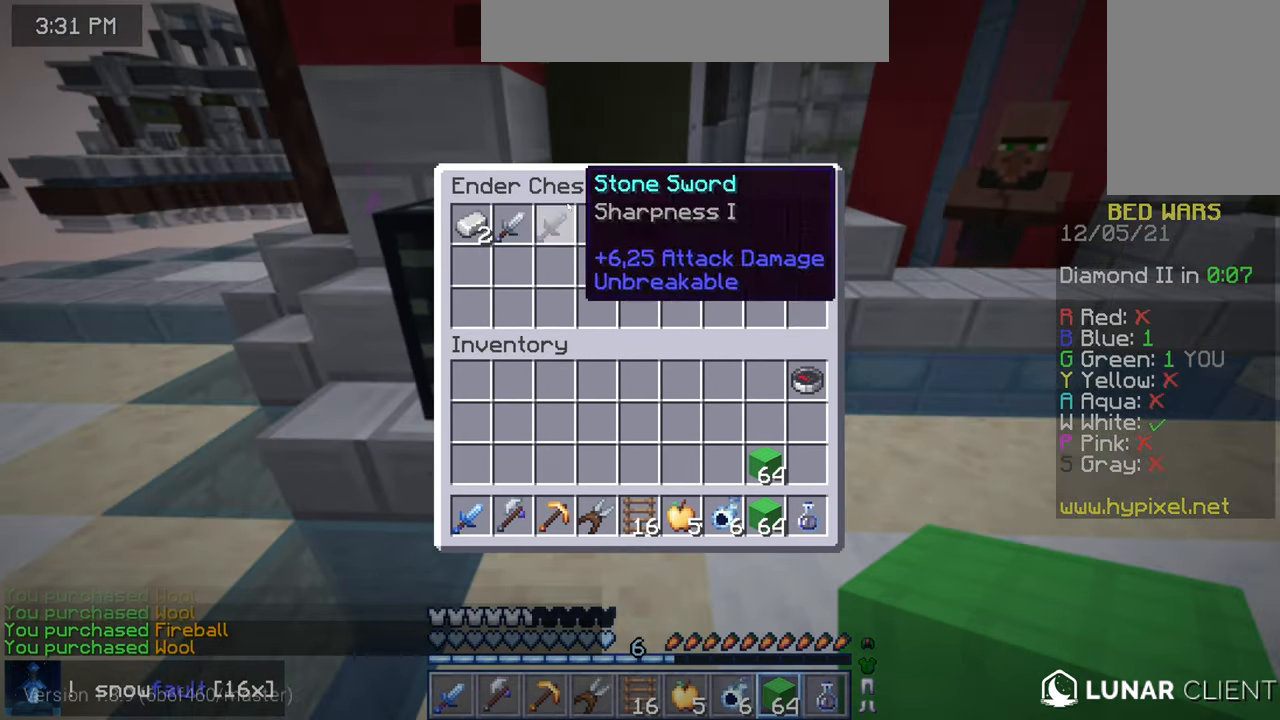
{"keys": [], "mouse": [], "events": []}